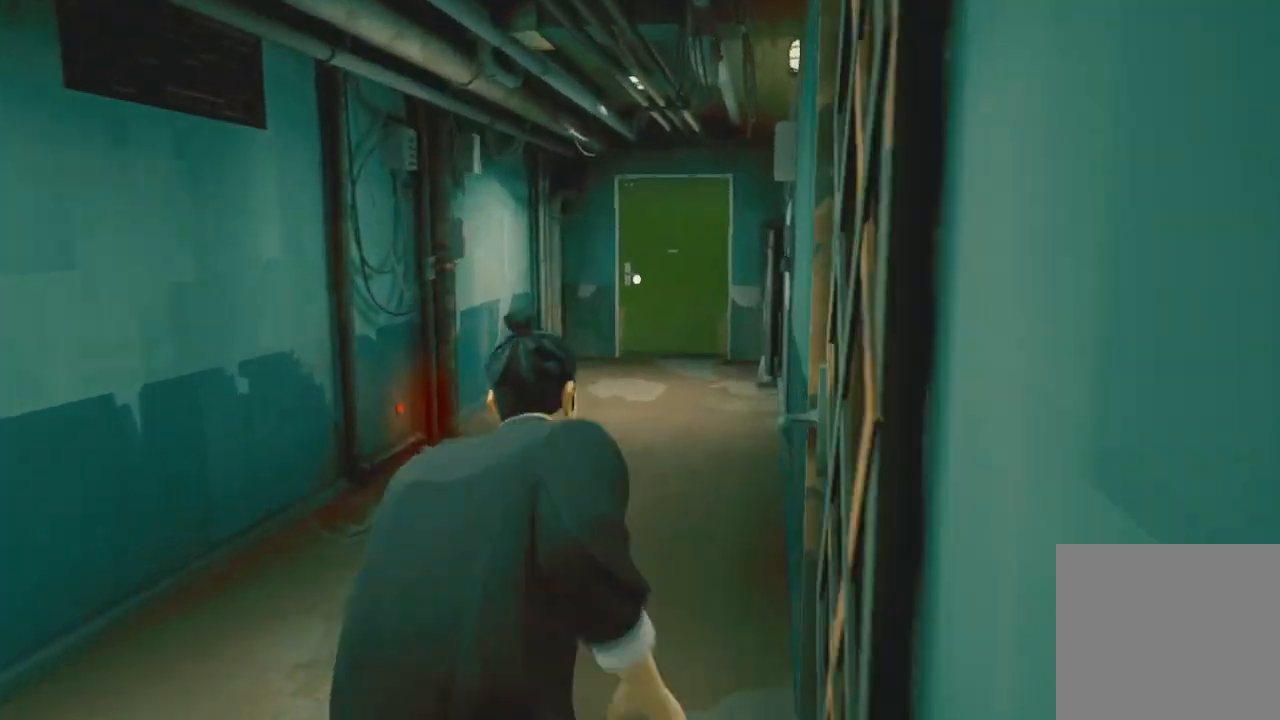
Gameplay with a controller (Xbox layout); each line is a JSON object with the inputs held at the frame after it. "events" lists button and stick changes between this image and that frame as [ms after this image, input, new state], when the widget could be followed in between.
{"buttons": ["R2"], "left_stick": "up", "right_stick": "center", "events": []}
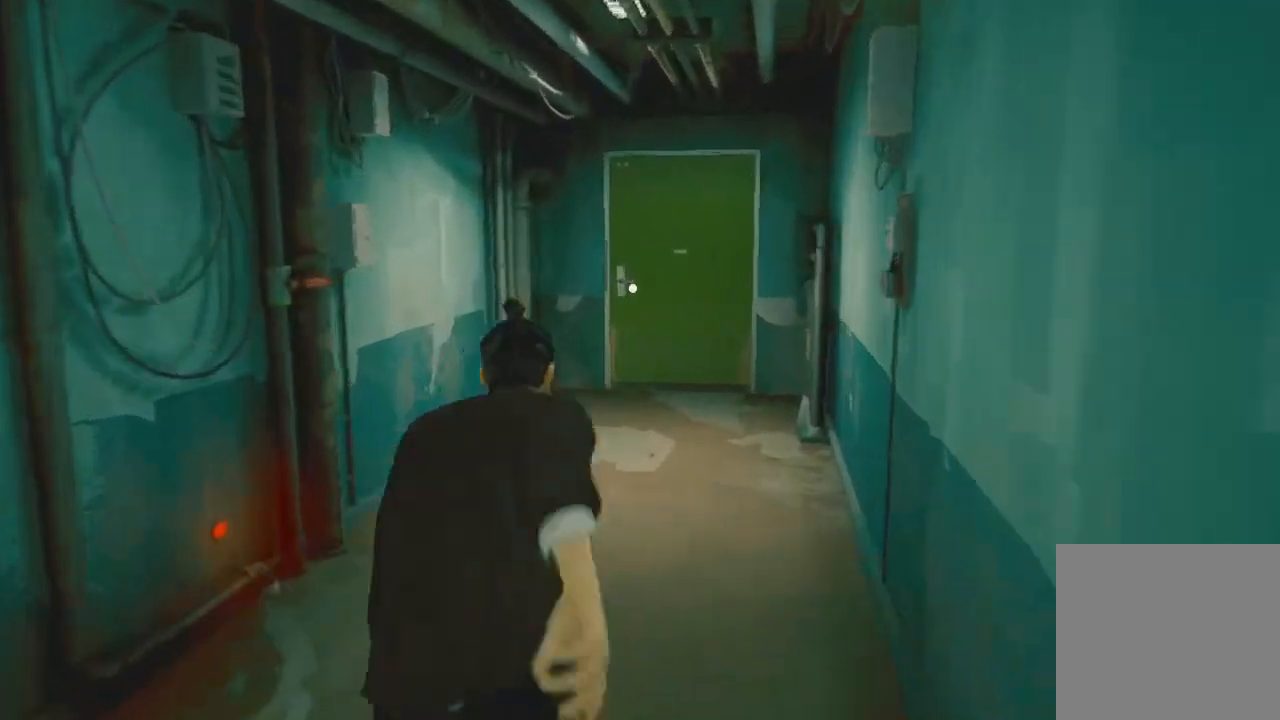
{"buttons": ["R2"], "left_stick": "up", "right_stick": "center", "events": []}
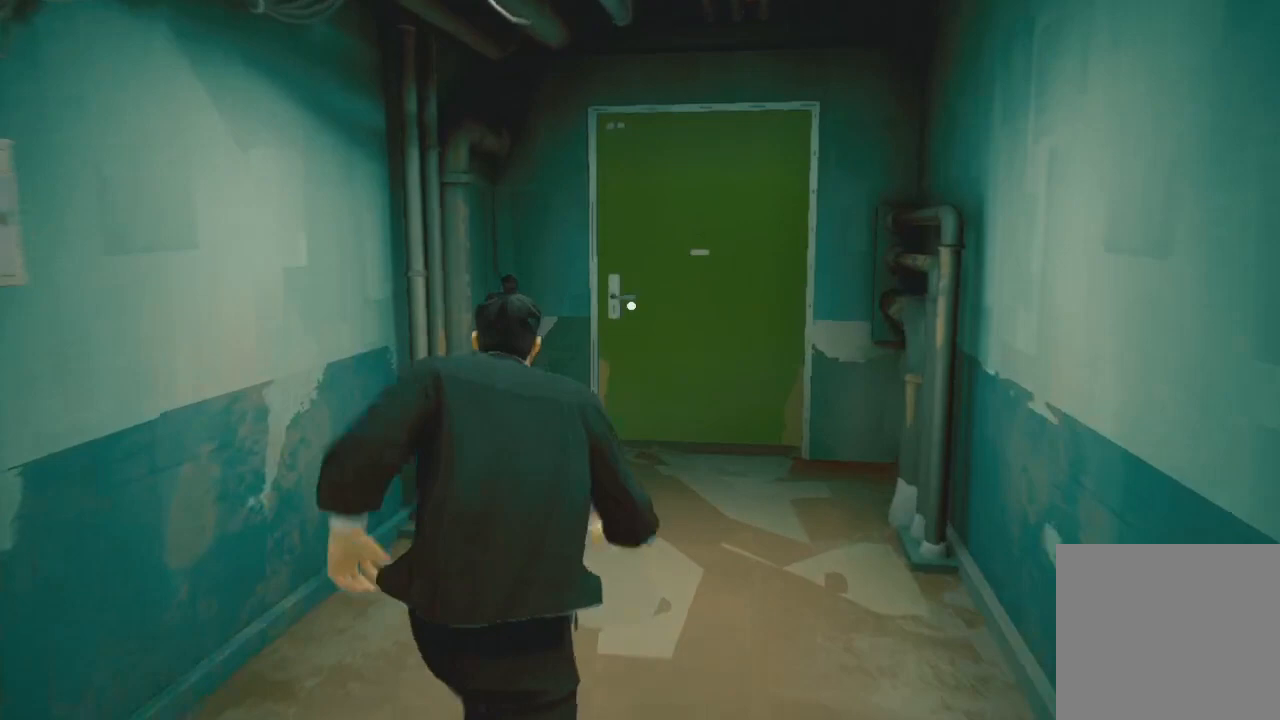
{"buttons": ["A", "R2"], "left_stick": "up", "right_stick": "center", "events": [[433, "A", "down"]]}
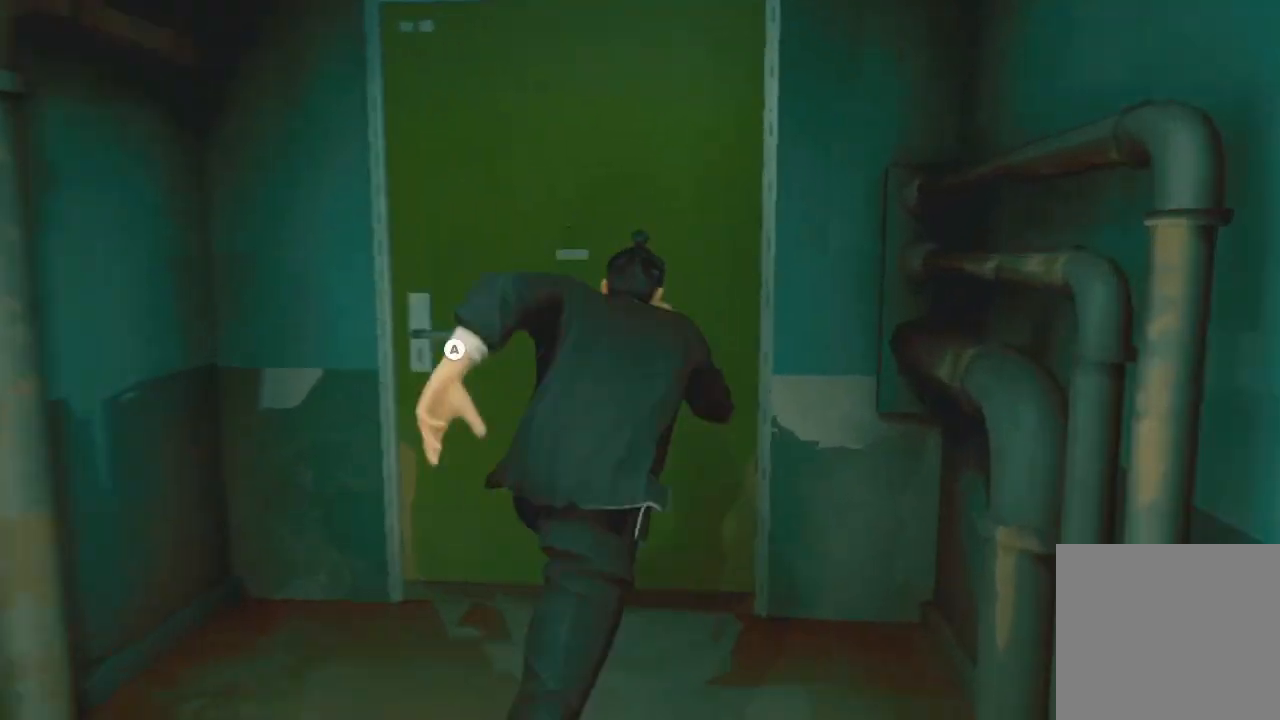
{"buttons": [], "left_stick": "up", "right_stick": "center", "events": [[33, "A", "up"], [100, "A", "down"], [167, "A", "up"], [233, "A", "down"], [333, "A", "up"], [433, "R2", "up"]]}
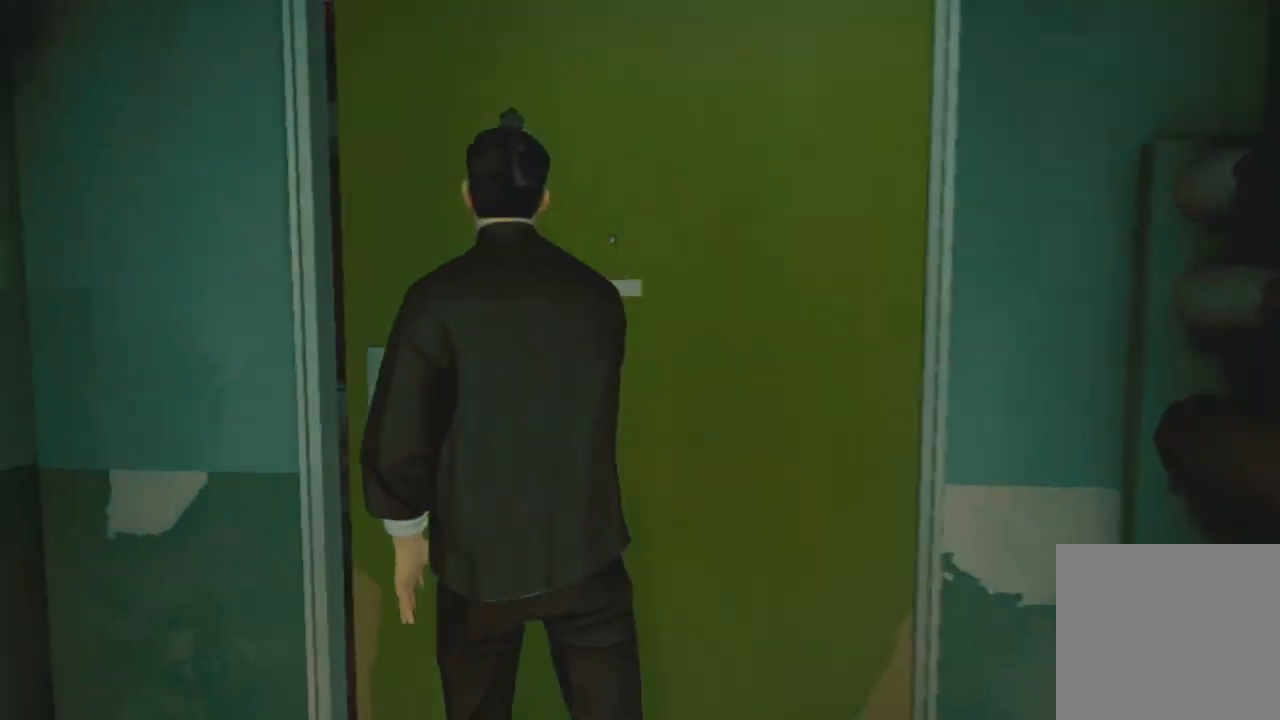
{"buttons": [], "left_stick": "center", "right_stick": "center", "events": [[300, "left_stick", "center"]]}
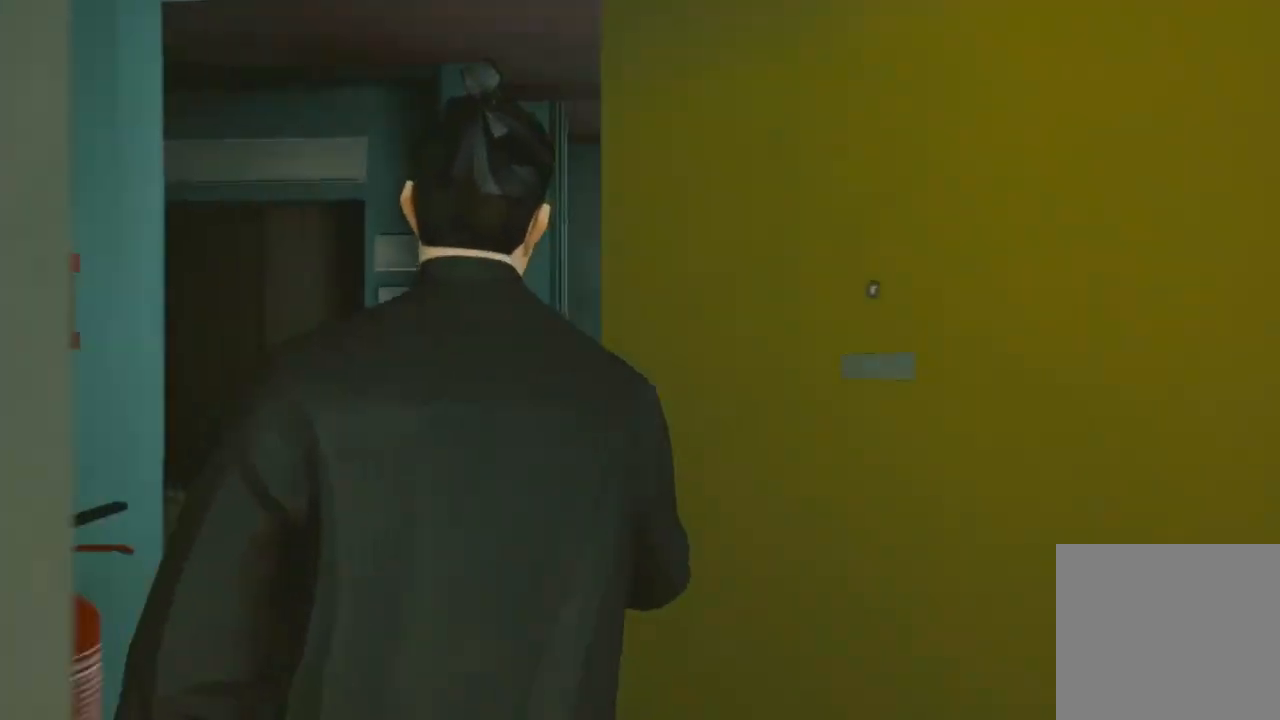
{"buttons": [], "left_stick": "center", "right_stick": "center", "events": []}
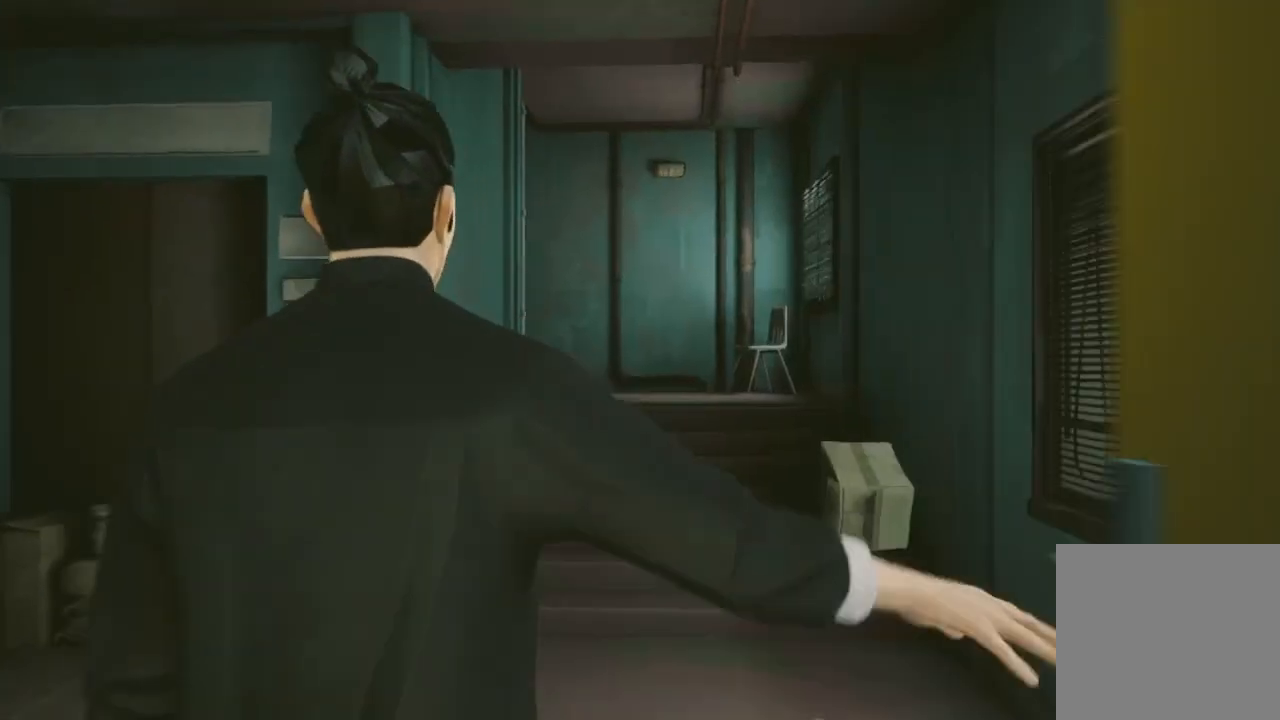
{"buttons": [], "left_stick": "up", "right_stick": "center", "events": [[333, "left_stick", "up"]]}
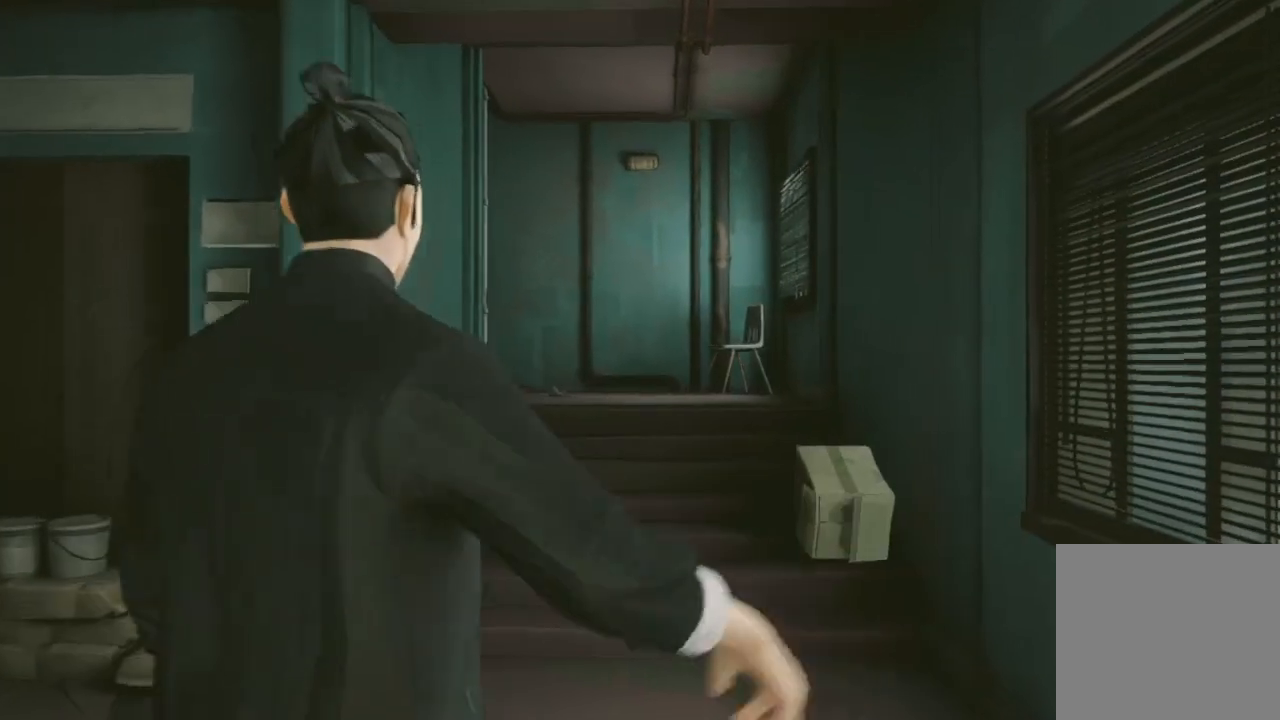
{"buttons": [], "left_stick": "up", "right_stick": "center", "events": []}
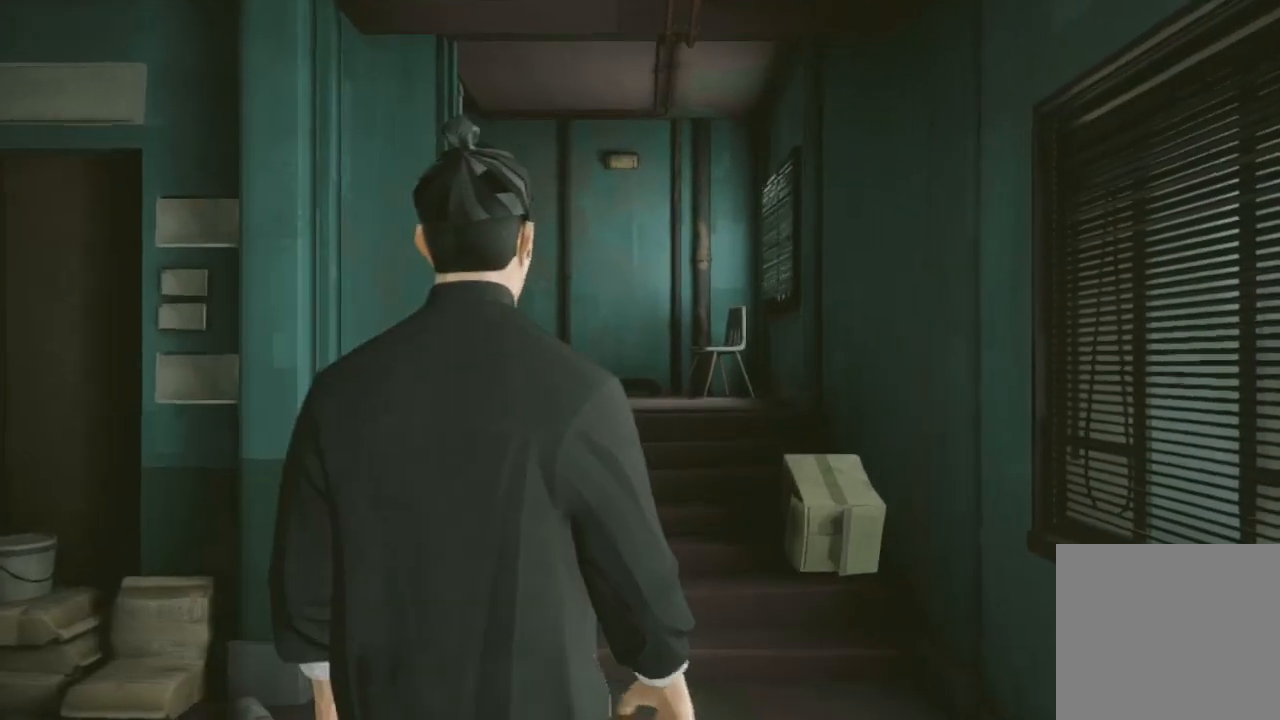
{"buttons": ["R2"], "left_stick": "up", "right_stick": "center", "events": [[333, "R2", "down"]]}
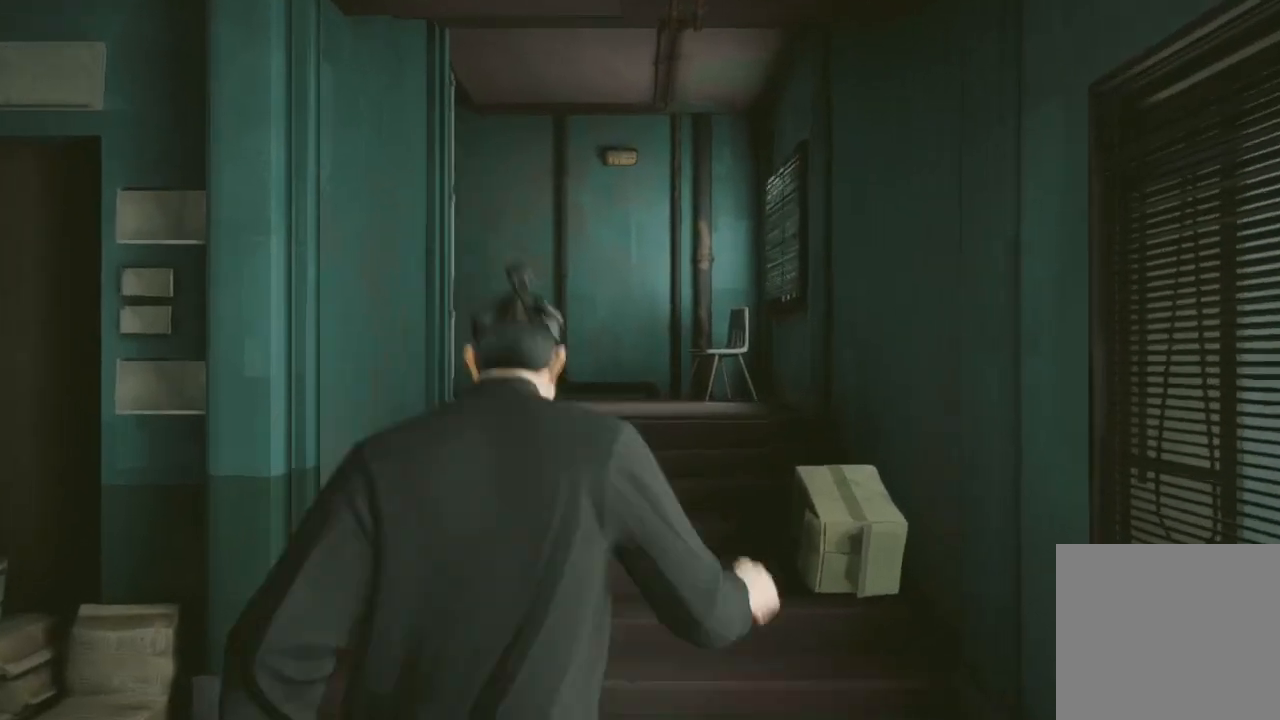
{"buttons": ["R2"], "left_stick": "up", "right_stick": "left", "events": [[433, "right_stick", "left"]]}
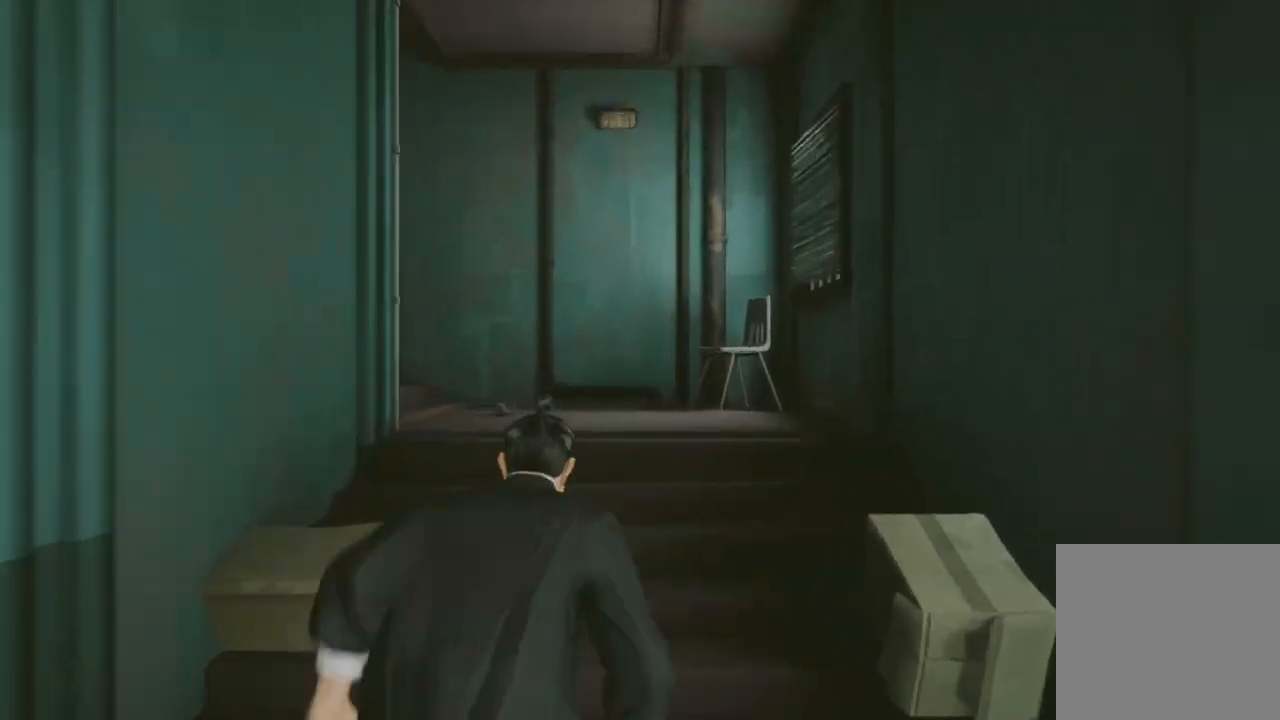
{"buttons": ["R2"], "left_stick": "up", "right_stick": "left", "events": [[167, "right_stick", "center"], [467, "right_stick", "left"]]}
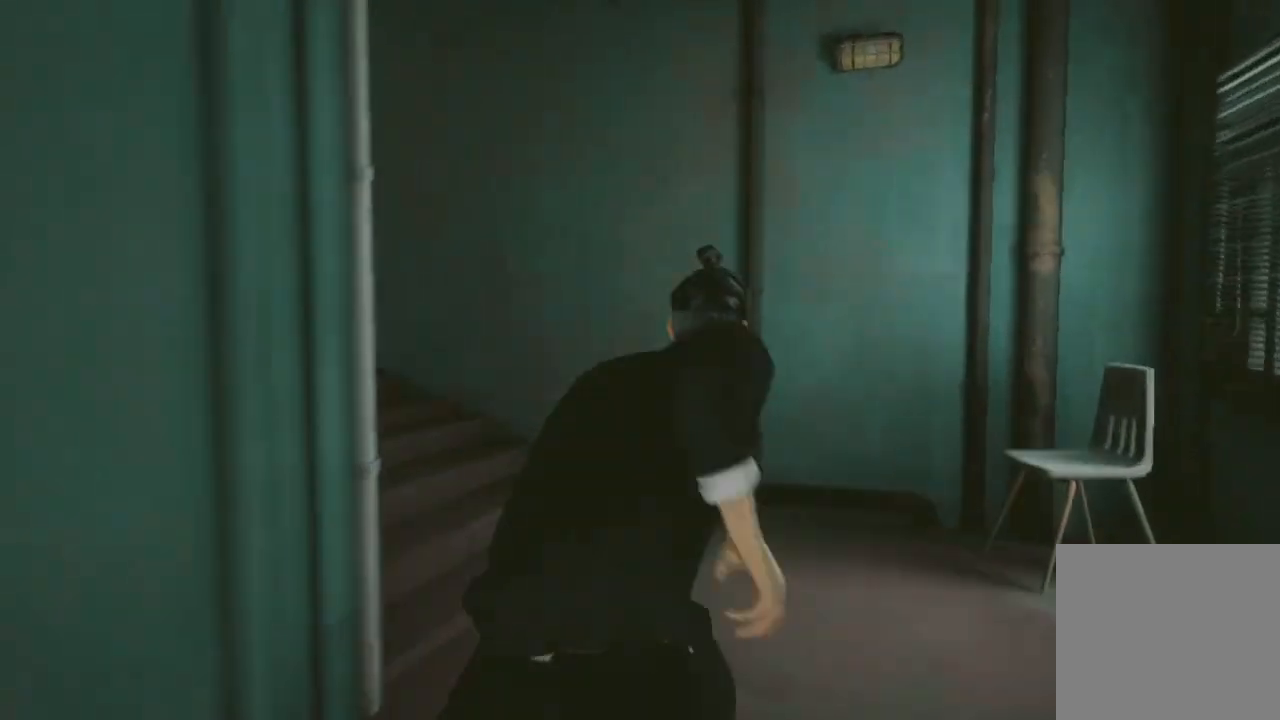
{"buttons": ["R2"], "left_stick": "up", "right_stick": "left", "events": []}
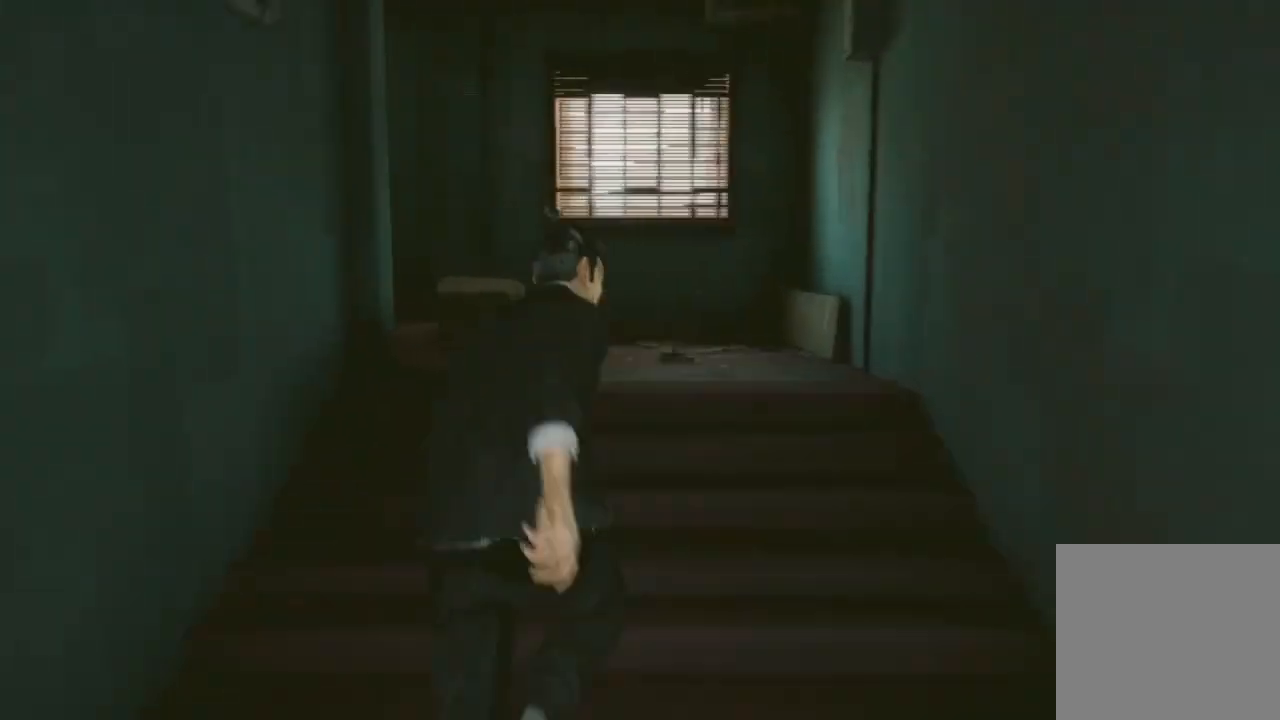
{"buttons": ["R2"], "left_stick": "up", "right_stick": "left", "events": [[67, "right_stick", "center"], [133, "right_stick", "left"]]}
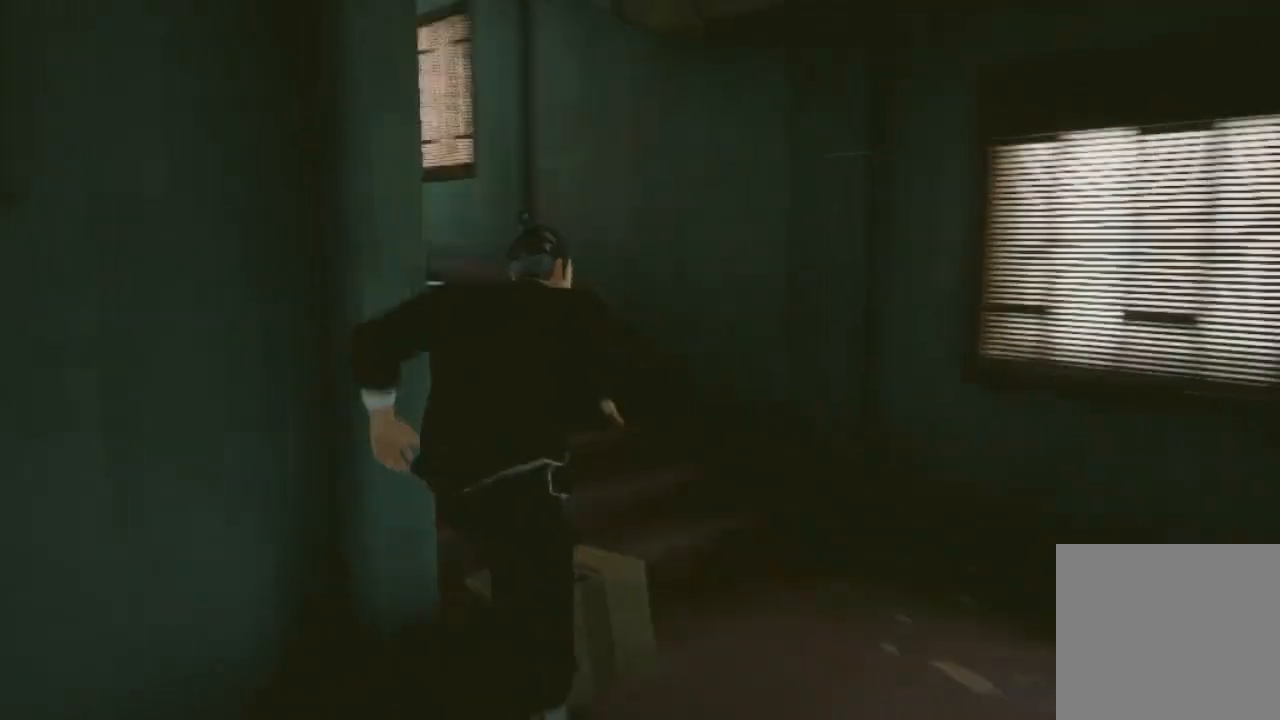
{"buttons": ["R2"], "left_stick": "up", "right_stick": "left", "events": []}
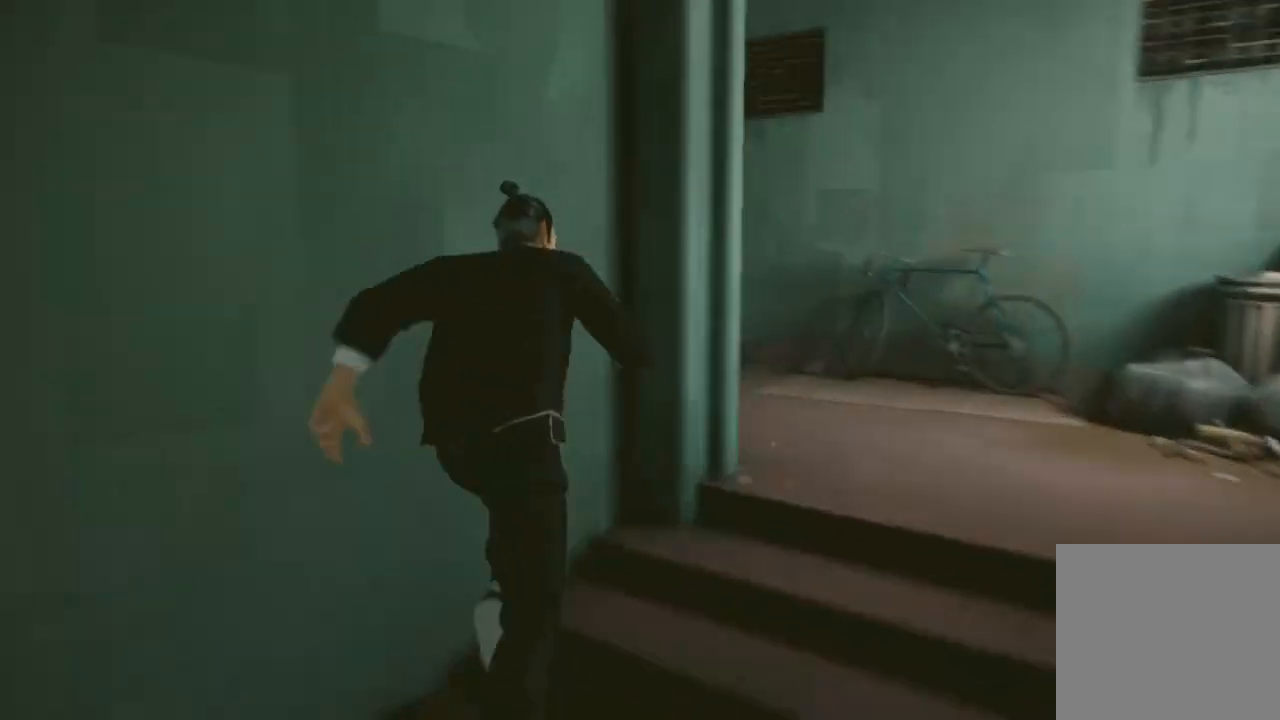
{"buttons": ["R2"], "left_stick": "right", "right_stick": "center", "events": [[33, "left_stick", "up-right"], [400, "left_stick", "right"], [433, "right_stick", "center"]]}
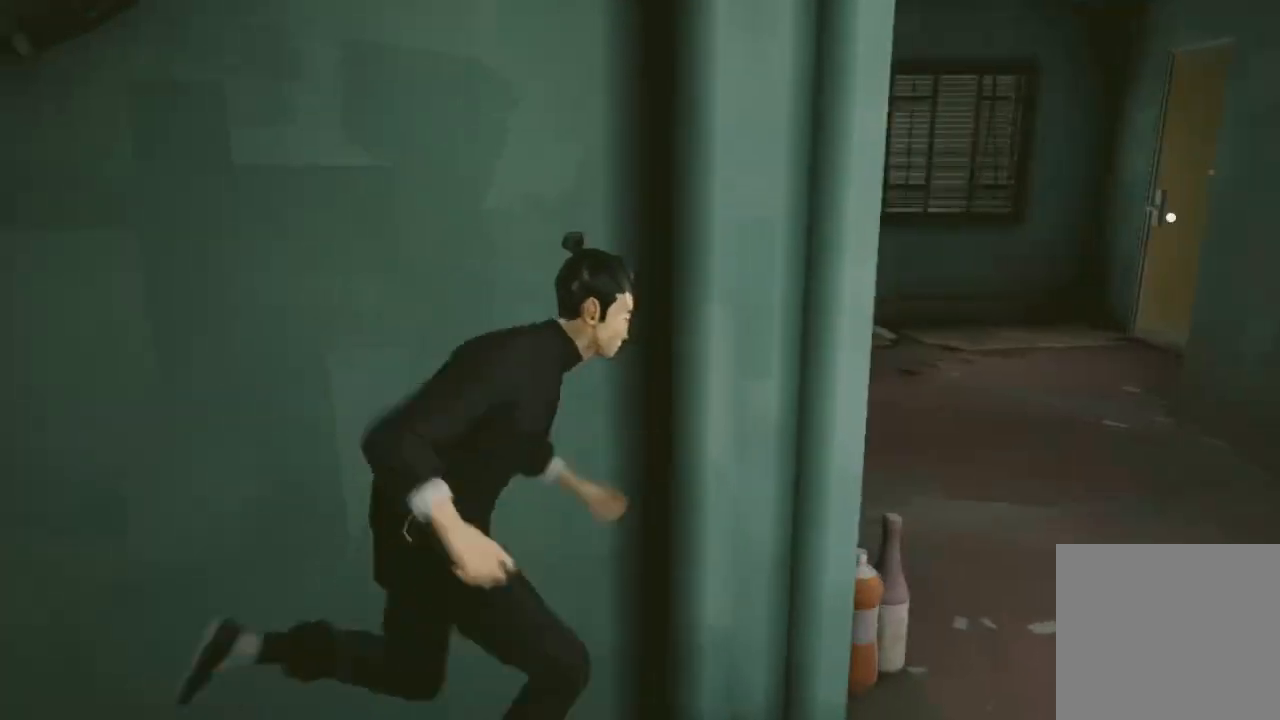
{"buttons": ["R2"], "left_stick": "up-right", "right_stick": "center", "events": [[167, "left_stick", "down-right"], [333, "left_stick", "up-right"]]}
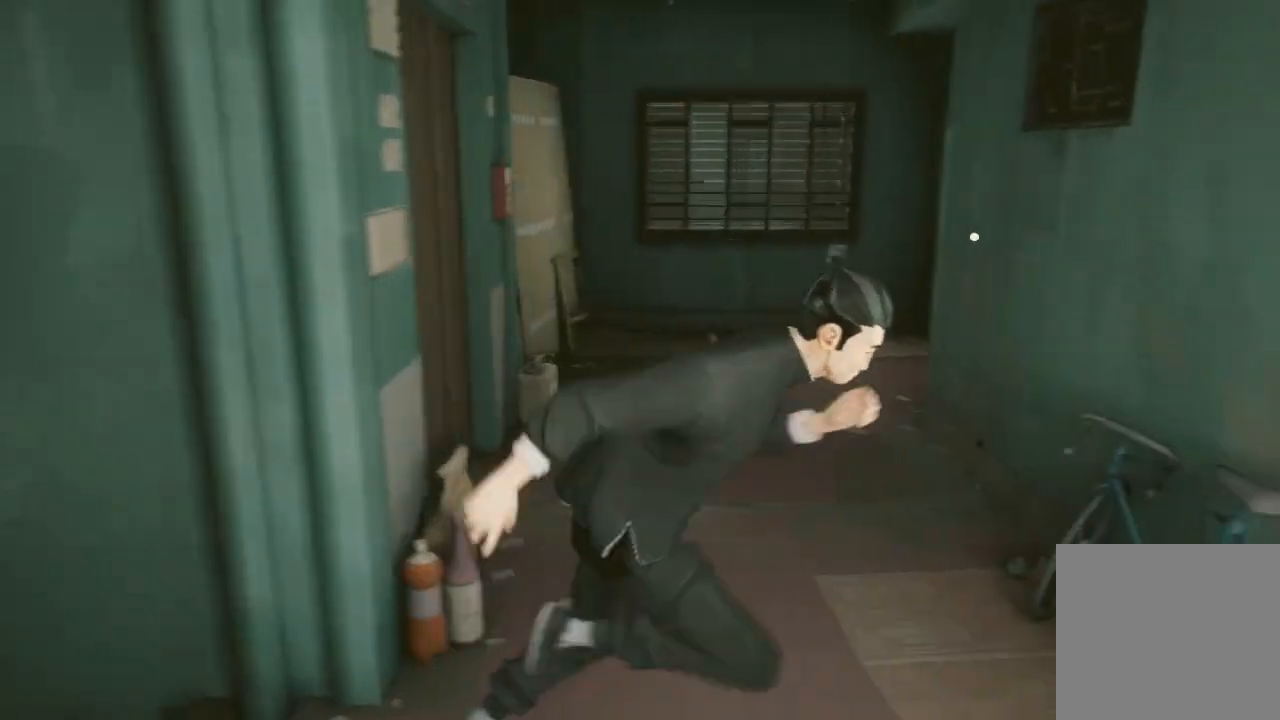
{"buttons": ["R2"], "left_stick": "up", "right_stick": "center", "events": [[33, "left_stick", "up"], [33, "right_stick", "right"], [300, "right_stick", "center"]]}
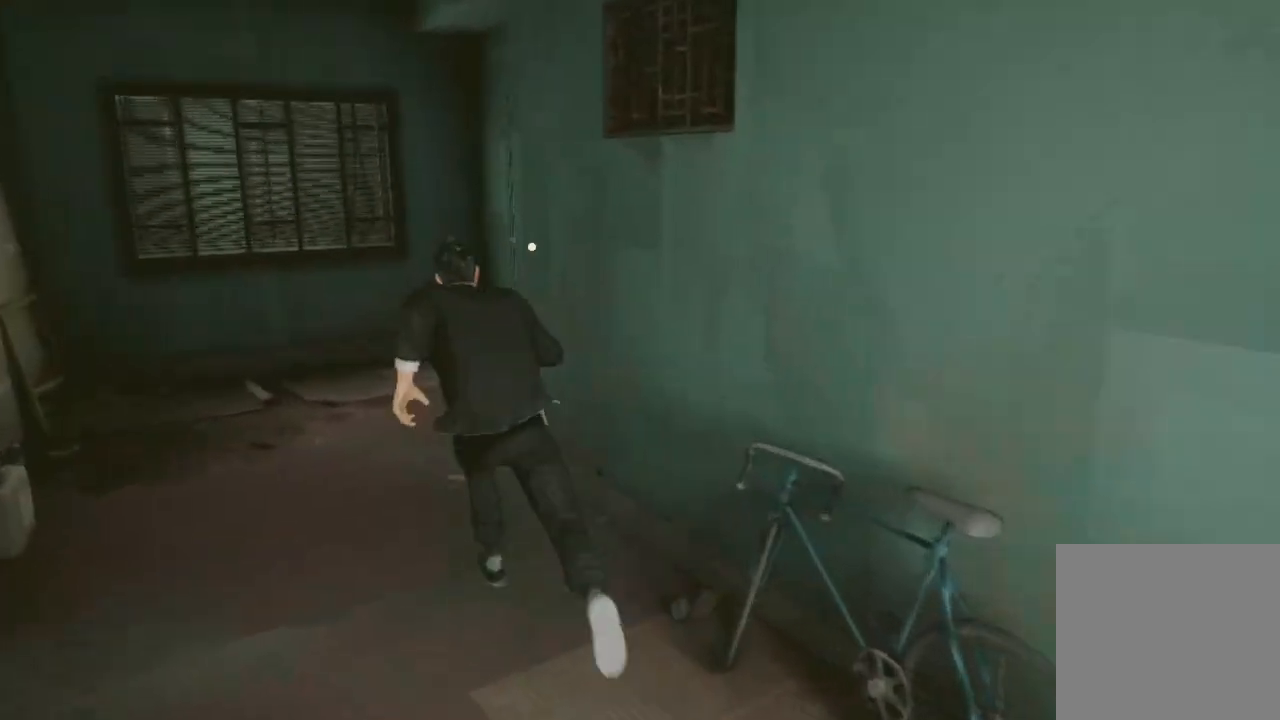
{"buttons": ["A", "R2"], "left_stick": "up", "right_stick": "center", "events": [[433, "A", "down"]]}
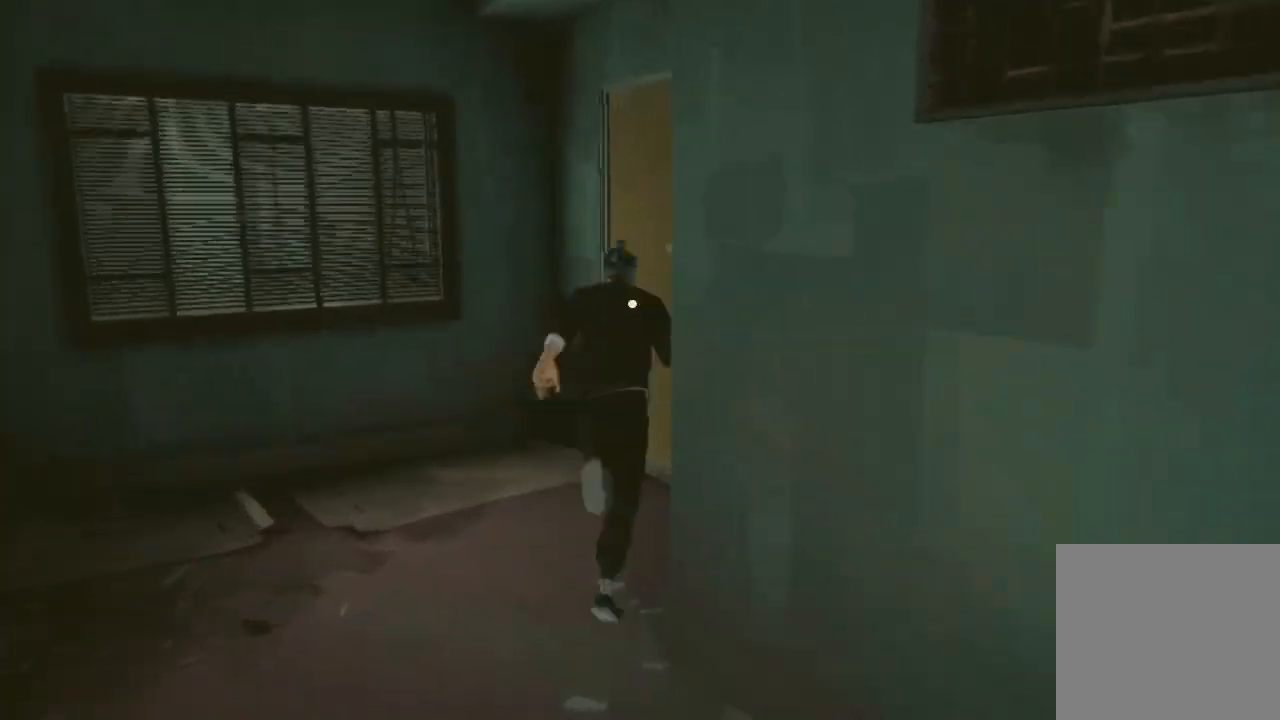
{"buttons": [], "left_stick": "up-right", "right_stick": "center", "events": [[33, "A", "up"], [100, "A", "down"], [167, "A", "up"], [367, "R2", "up"], [500, "left_stick", "up-right"]]}
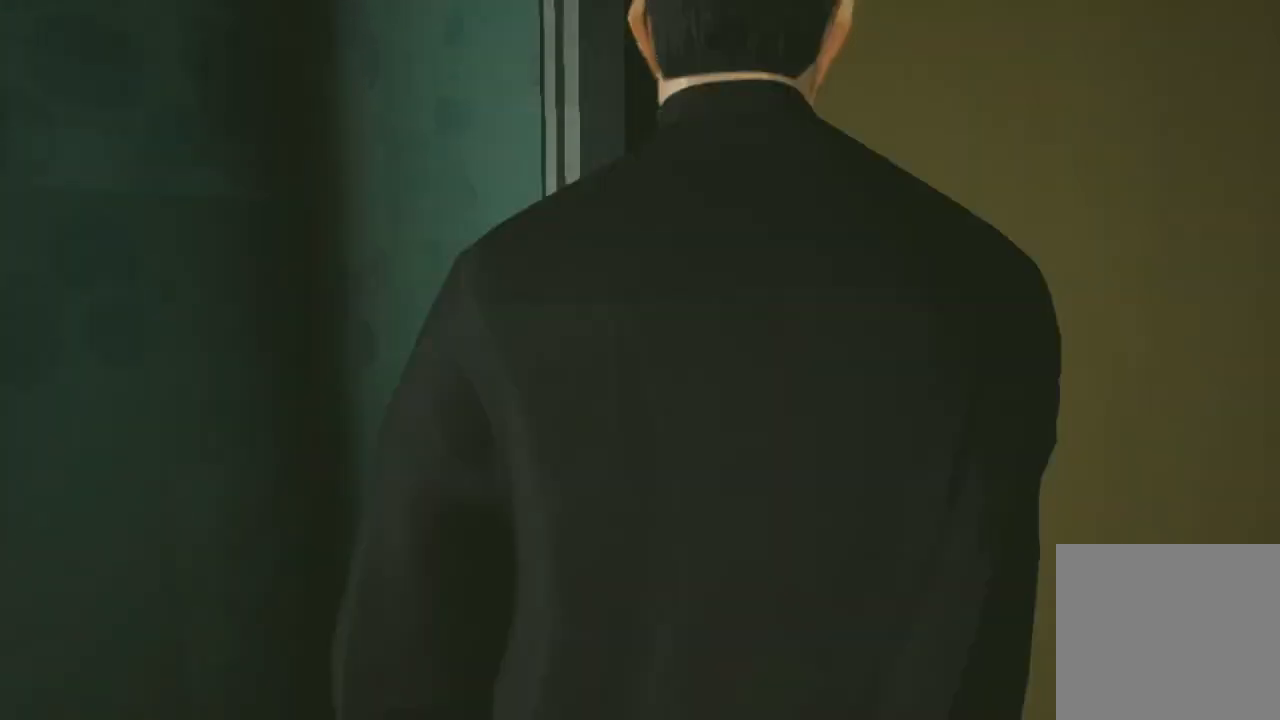
{"buttons": [], "left_stick": "center", "right_stick": "center", "events": [[67, "A", "down"], [100, "A", "up"], [500, "left_stick", "center"]]}
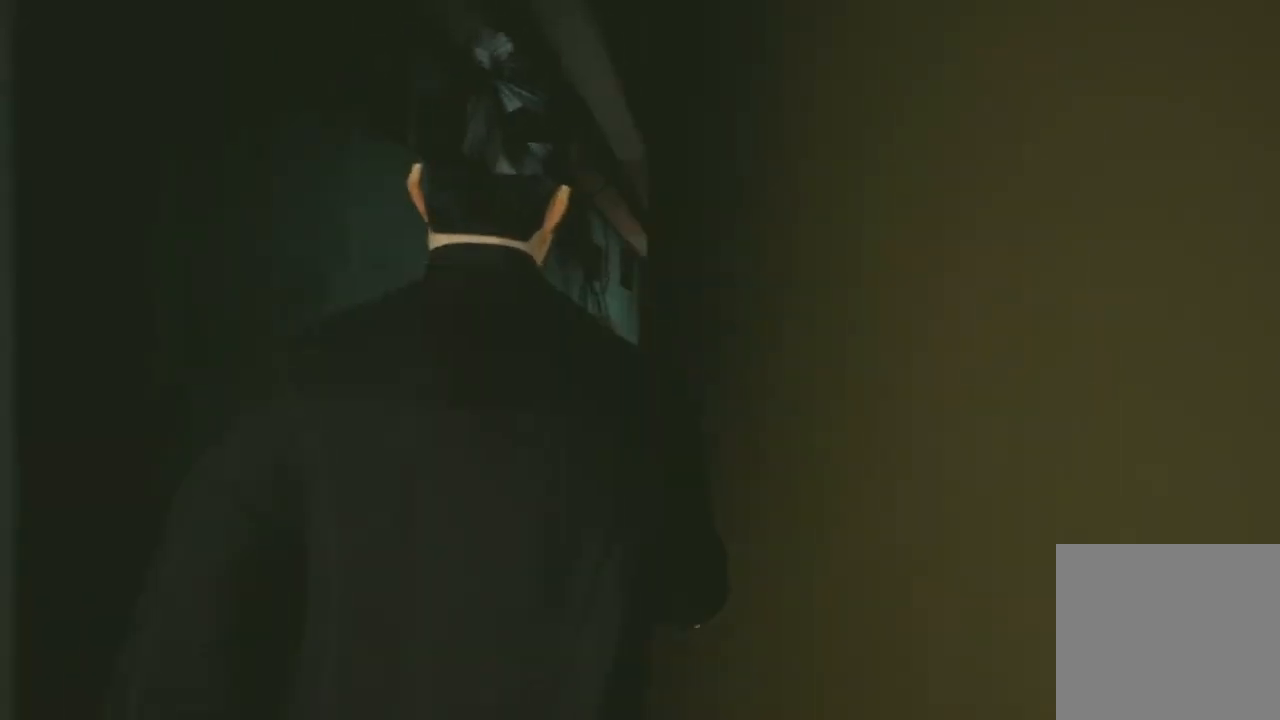
{"buttons": [], "left_stick": "center", "right_stick": "center", "events": []}
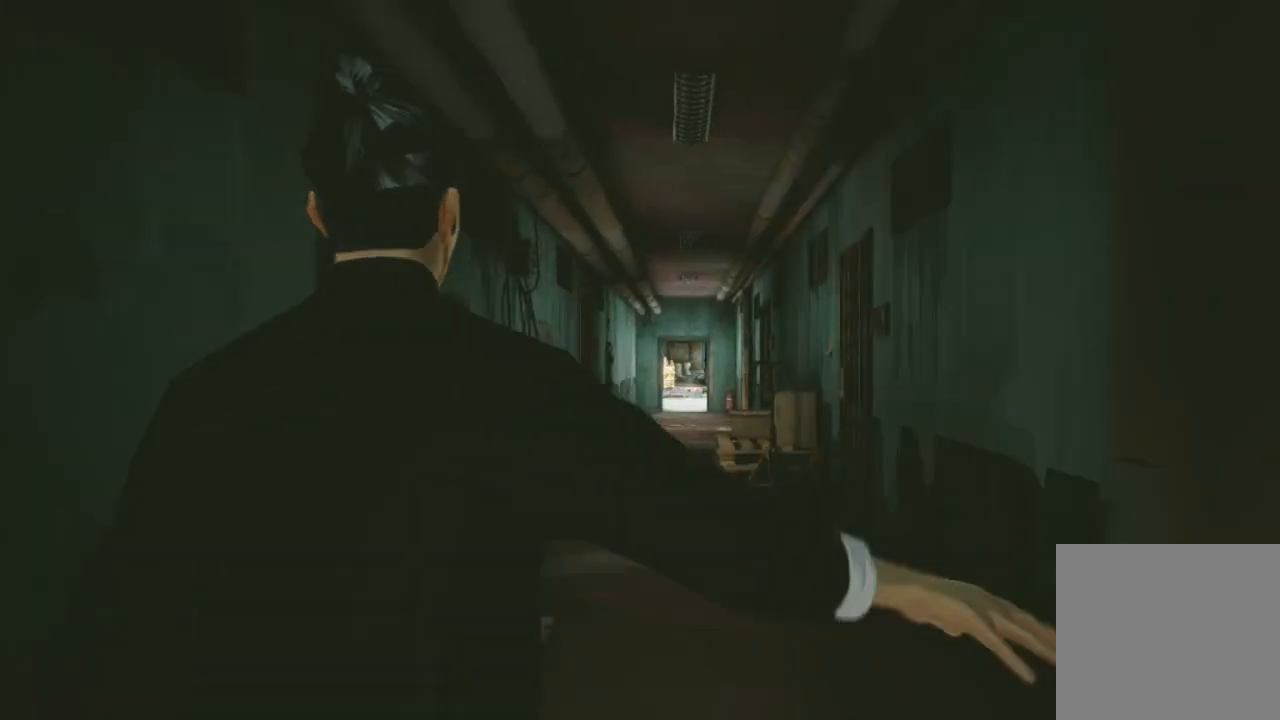
{"buttons": [], "left_stick": "center", "right_stick": "center", "events": []}
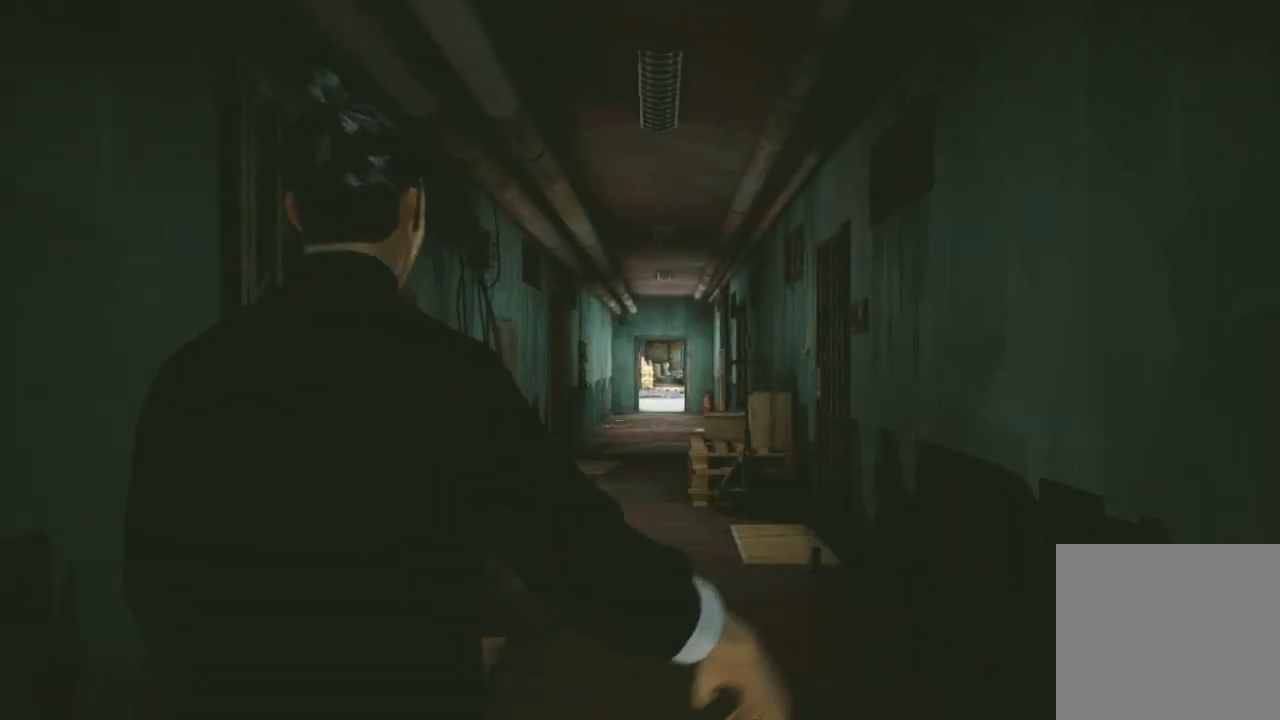
{"buttons": [], "left_stick": "center", "right_stick": "center", "events": []}
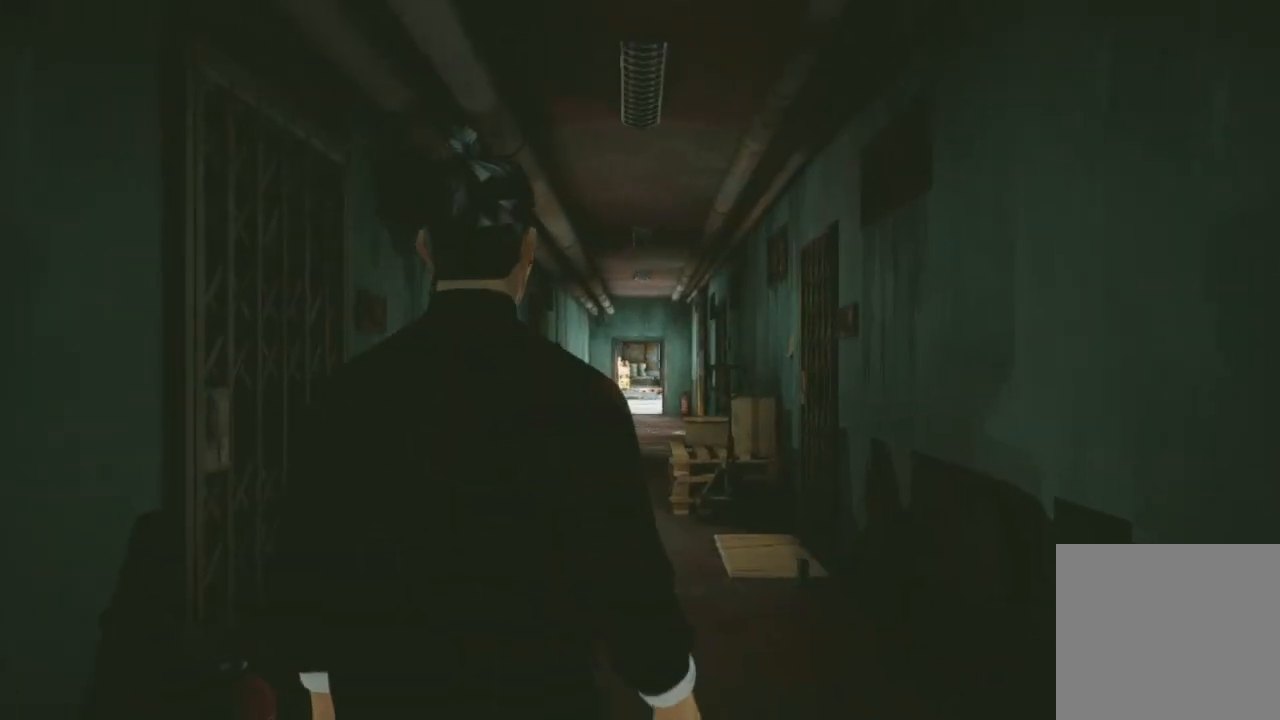
{"buttons": [], "left_stick": "up", "right_stick": "center", "events": [[67, "left_stick", "up"]]}
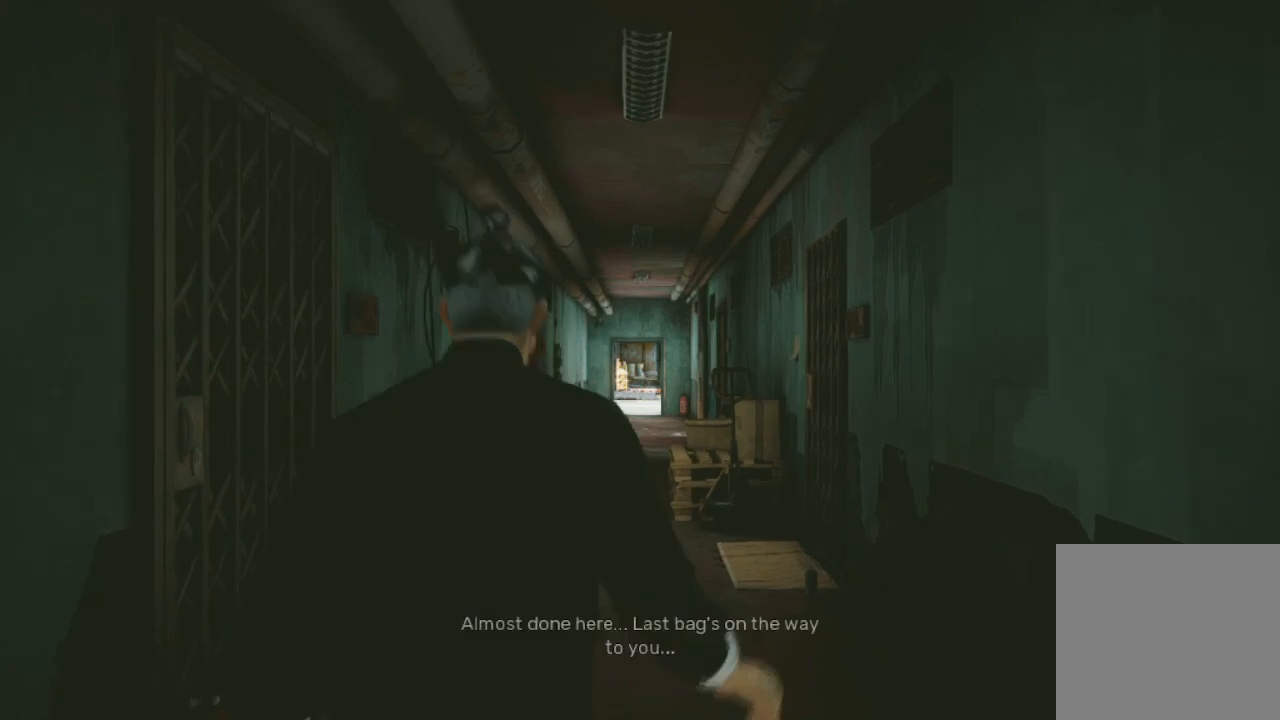
{"buttons": ["R2"], "left_stick": "up", "right_stick": "left", "events": [[33, "R2", "down"], [500, "right_stick", "left"]]}
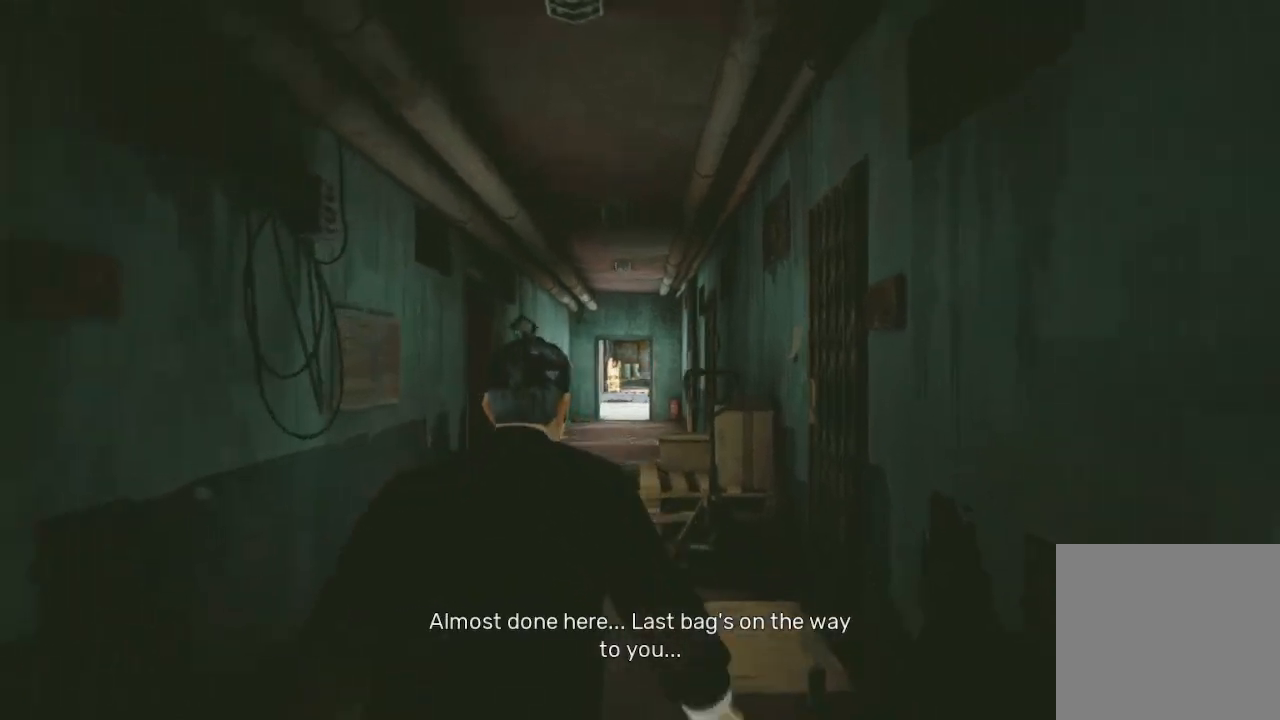
{"buttons": ["R2"], "left_stick": "up-right", "right_stick": "center", "events": [[467, "left_stick", "up-right"], [467, "right_stick", "center"]]}
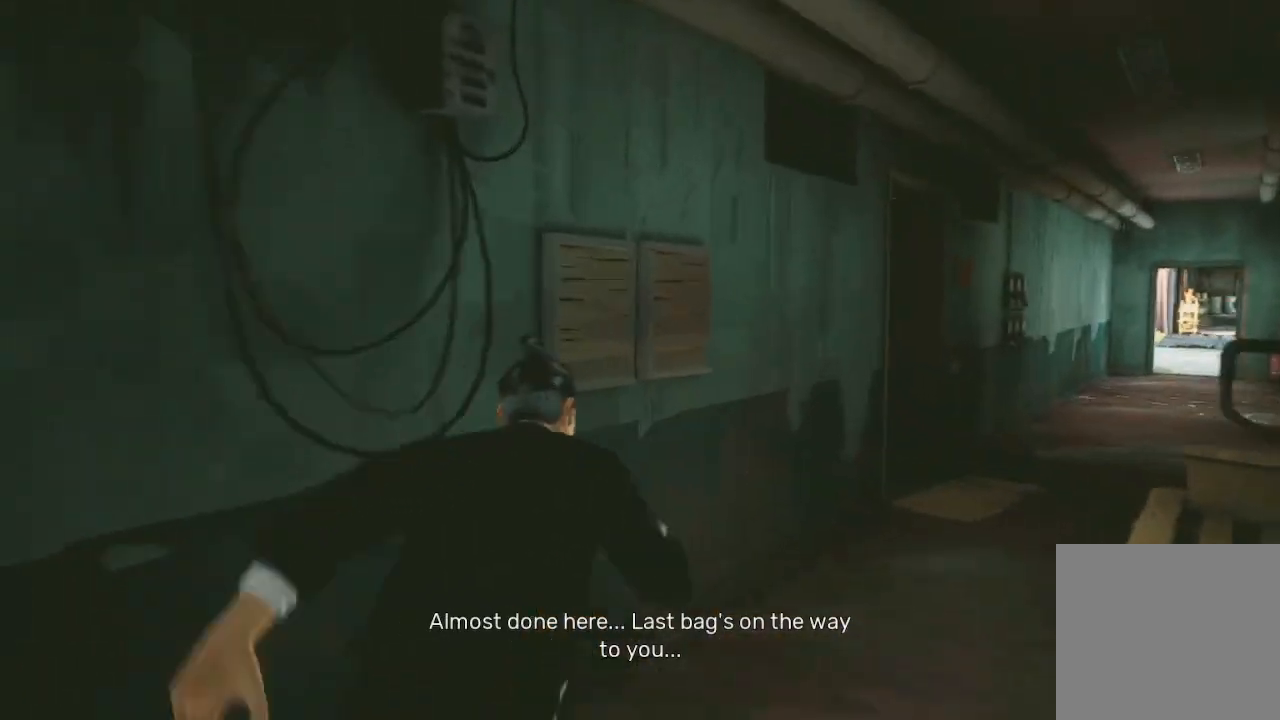
{"buttons": ["R2"], "left_stick": "up-right", "right_stick": "down-left", "events": [[433, "right_stick", "down-left"]]}
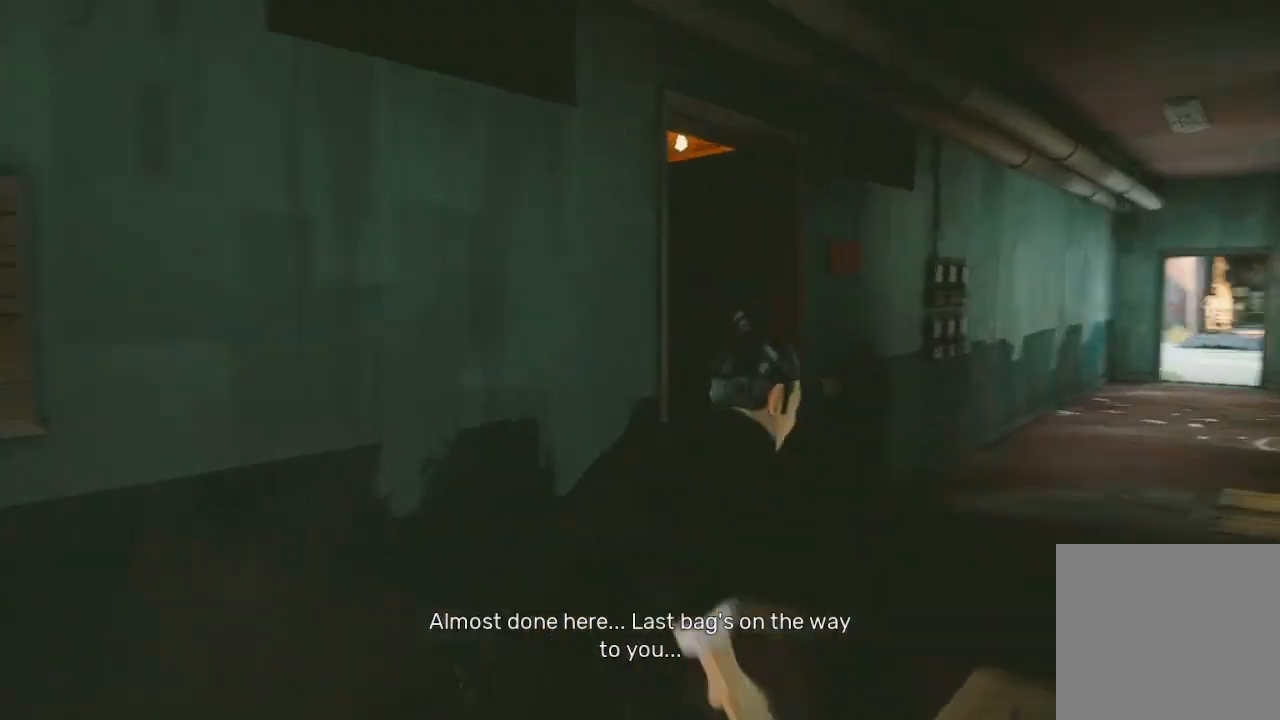
{"buttons": ["R2"], "left_stick": "up", "right_stick": "center", "events": [[233, "right_stick", "left"], [367, "left_stick", "up"], [500, "right_stick", "center"]]}
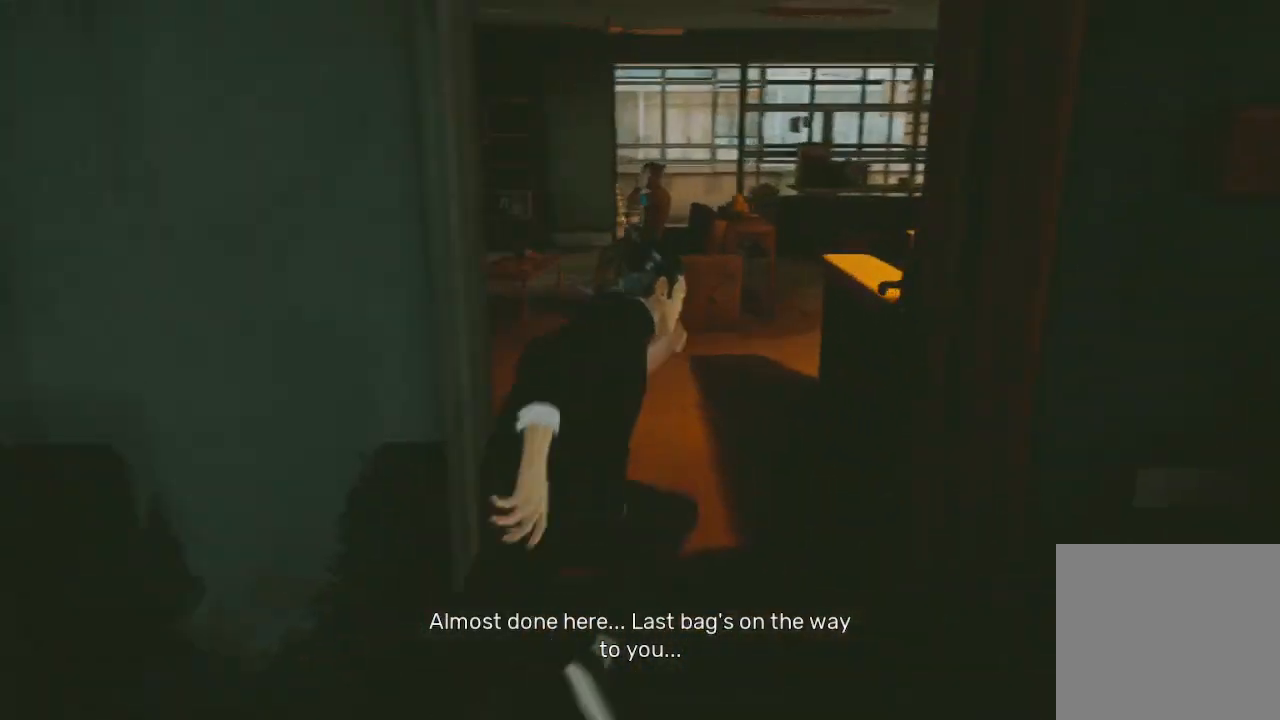
{"buttons": ["R2"], "left_stick": "up", "right_stick": "center", "events": []}
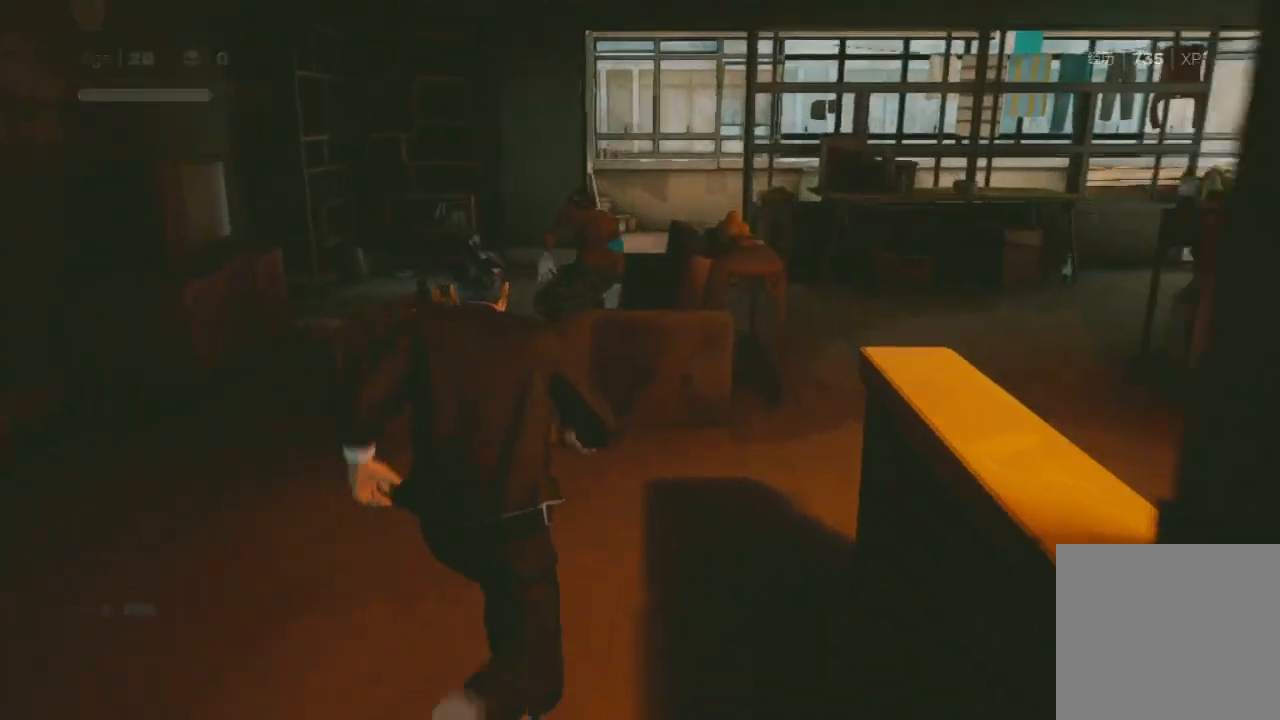
{"buttons": ["Y", "R2"], "left_stick": "up", "right_stick": "center", "events": [[100, "Y", "down"]]}